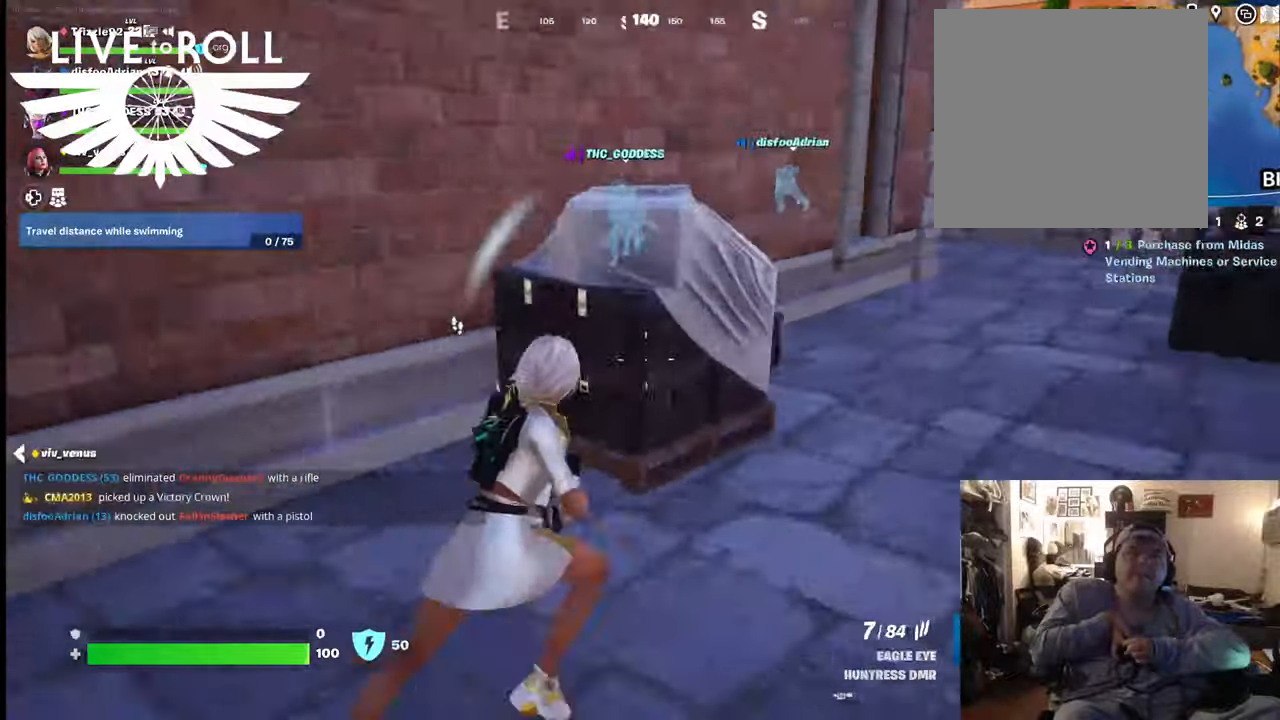
Gameplay with a controller (Xbox layout); each line is a JSON object with the inputs held at the frame after it. "events" lists button and stick changes between this image and that frame as [ms after this image, input, new state], when the widget could be followed in between.
{"buttons": [], "left_stick": "up-right", "right_stick": "left", "events": [[234, "right_stick", "center"], [434, "right_stick", "left"]]}
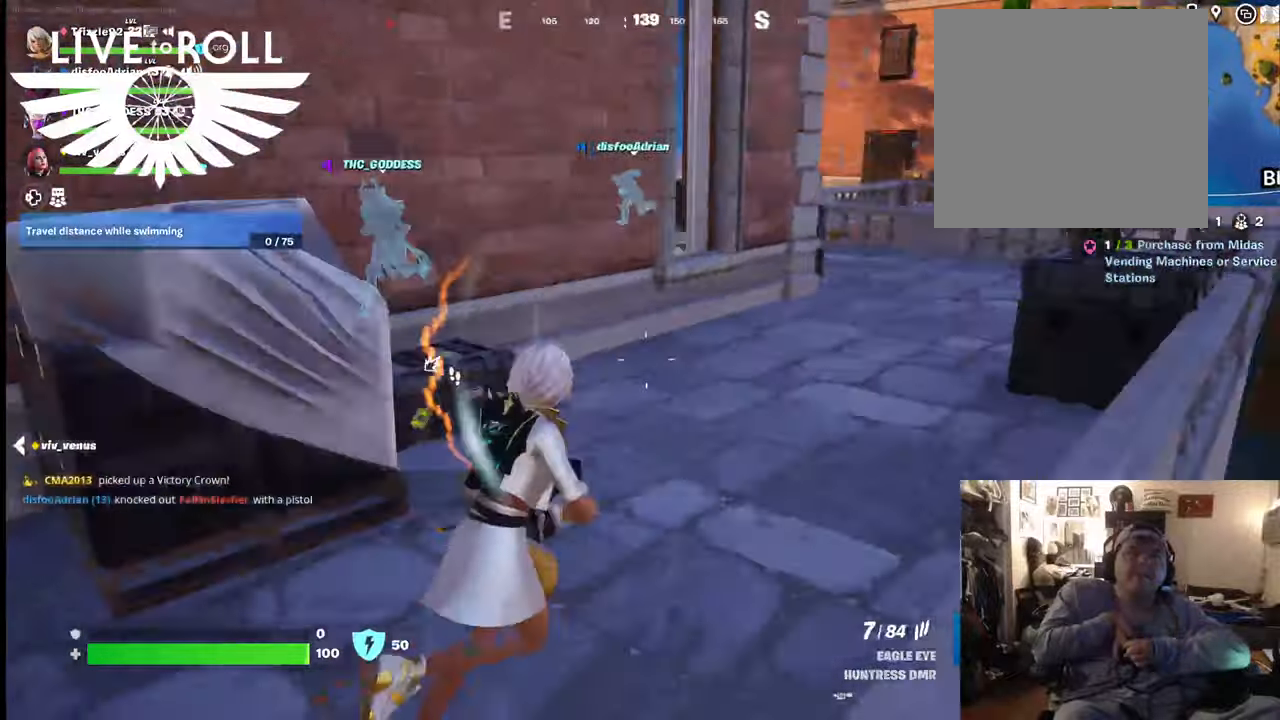
{"buttons": [], "left_stick": "up-right", "right_stick": "left", "events": []}
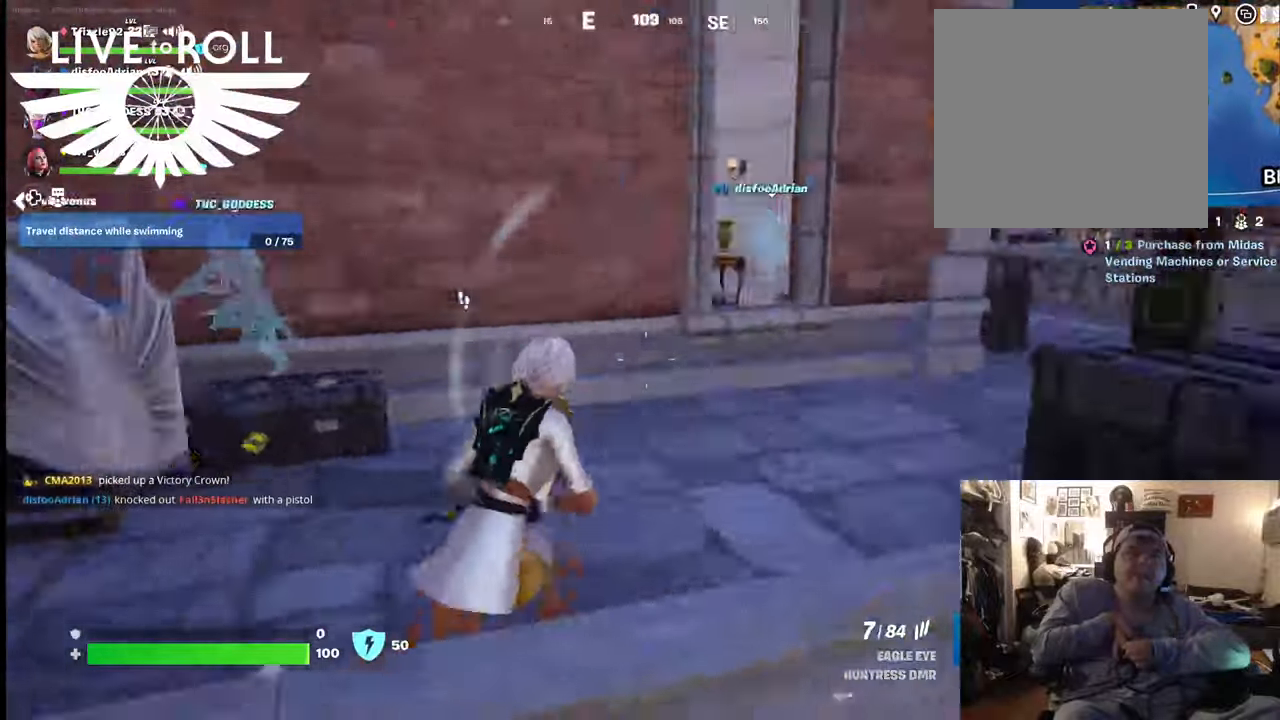
{"buttons": [], "left_stick": "up-left", "right_stick": "left", "events": [[100, "left_stick", "left"], [167, "left_stick", "up-left"]]}
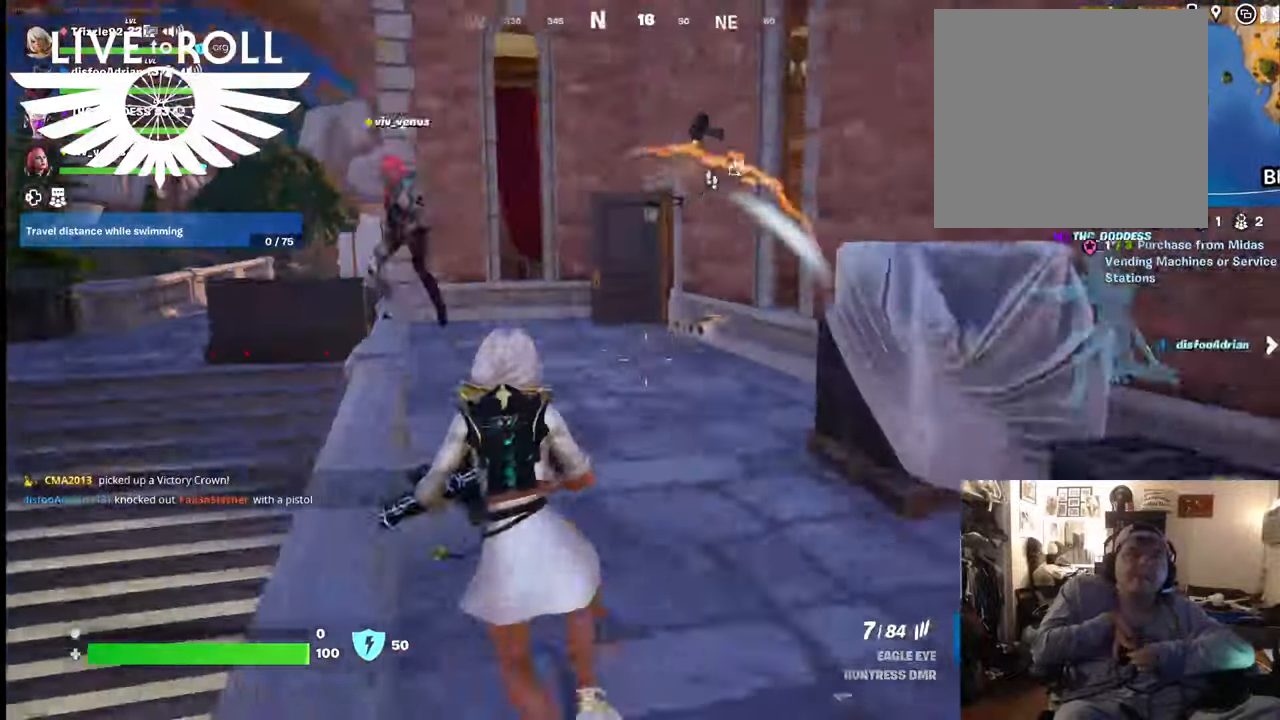
{"buttons": [], "left_stick": "up", "right_stick": "center", "events": [[67, "right_stick", "center"], [100, "left_stick", "up"]]}
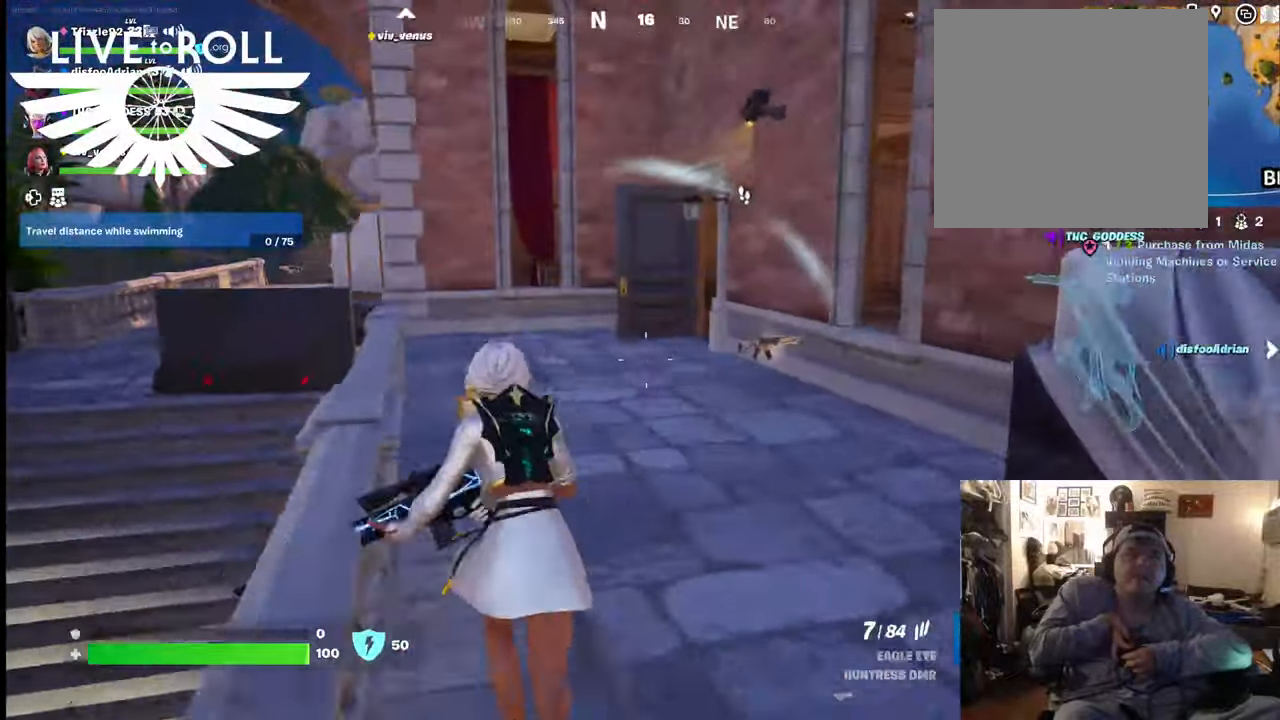
{"buttons": [], "left_stick": "up", "right_stick": "center", "events": []}
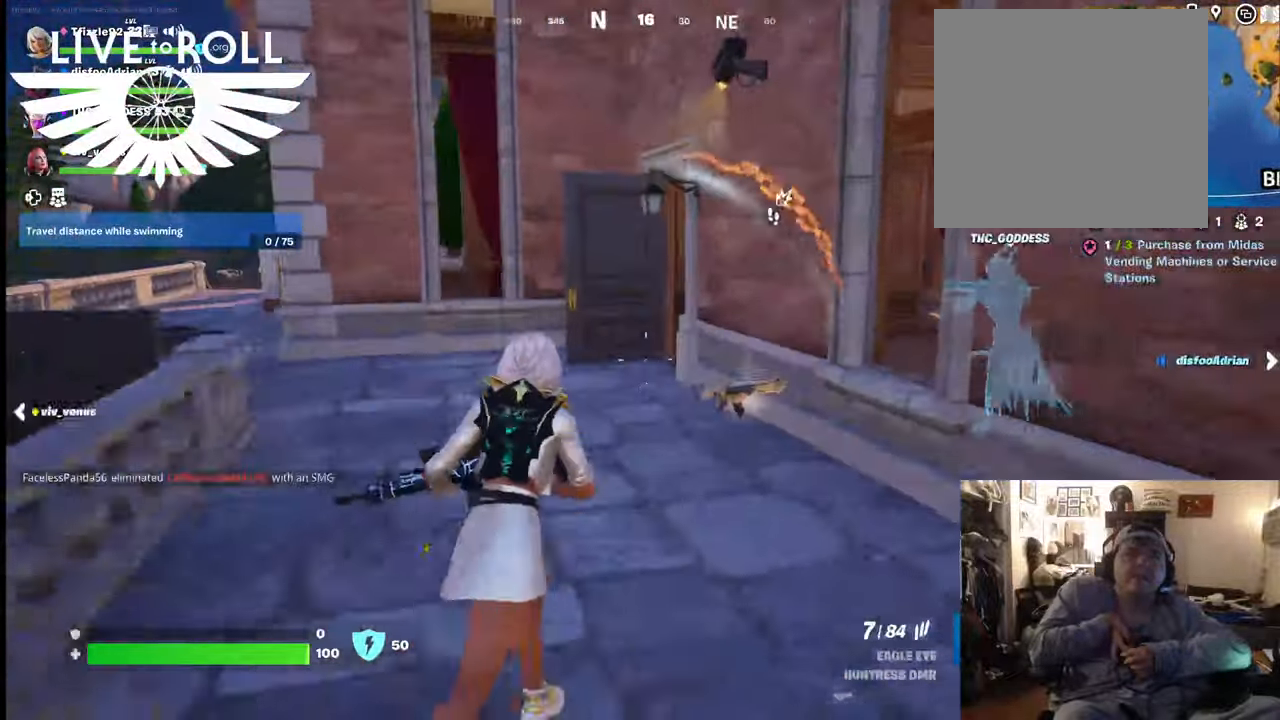
{"buttons": [], "left_stick": "up-left", "right_stick": "center", "events": [[467, "left_stick", "up-left"]]}
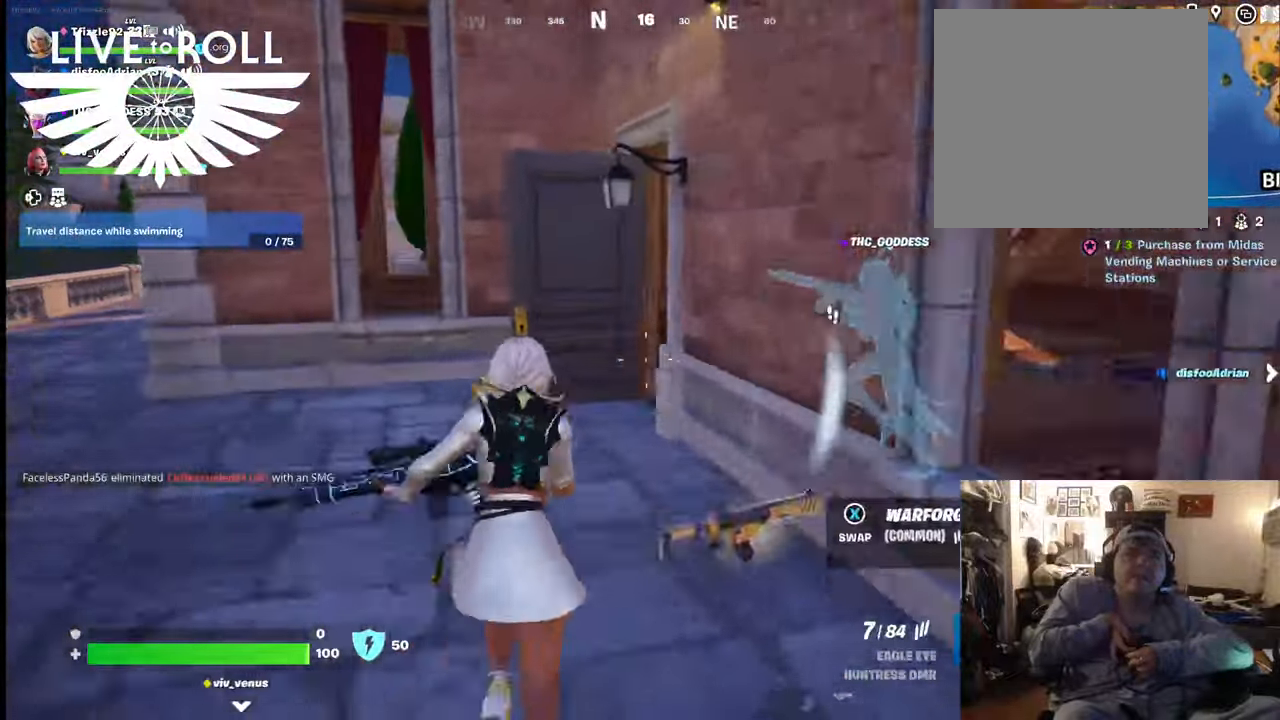
{"buttons": [], "left_stick": "up-left", "right_stick": "center", "events": []}
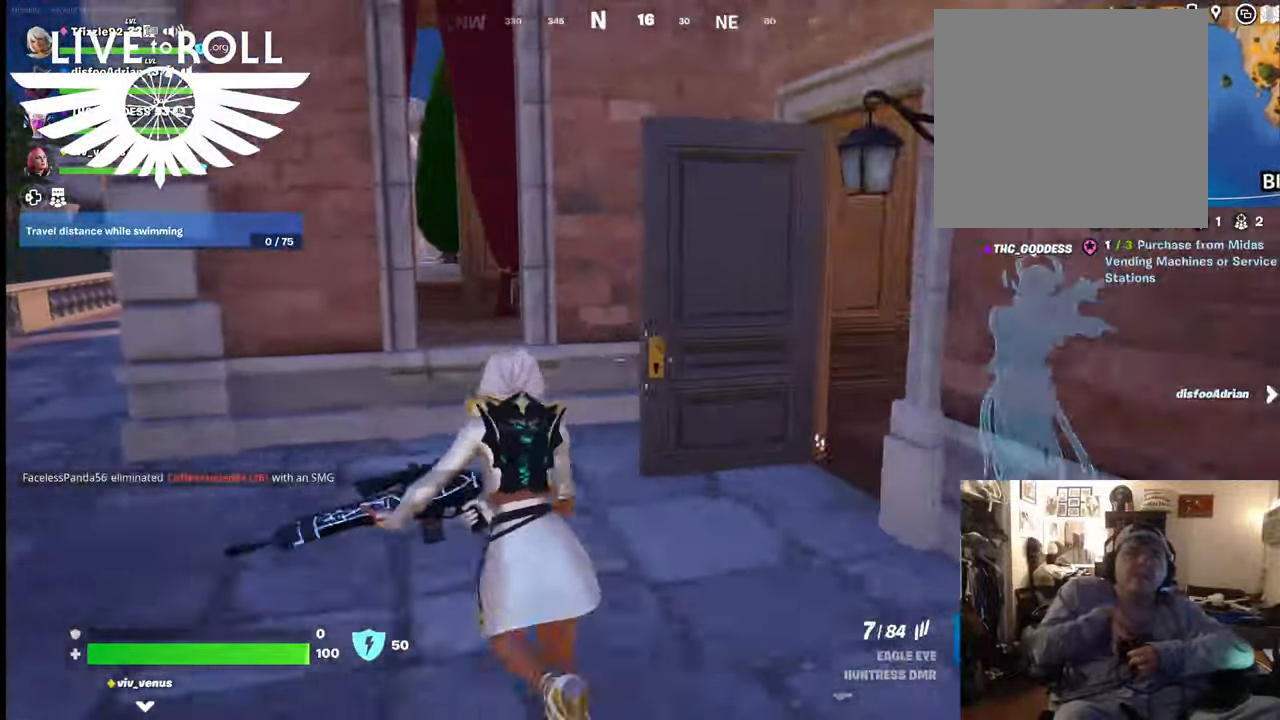
{"buttons": [], "left_stick": "left", "right_stick": "right", "events": [[267, "left_stick", "left"], [300, "right_stick", "right"]]}
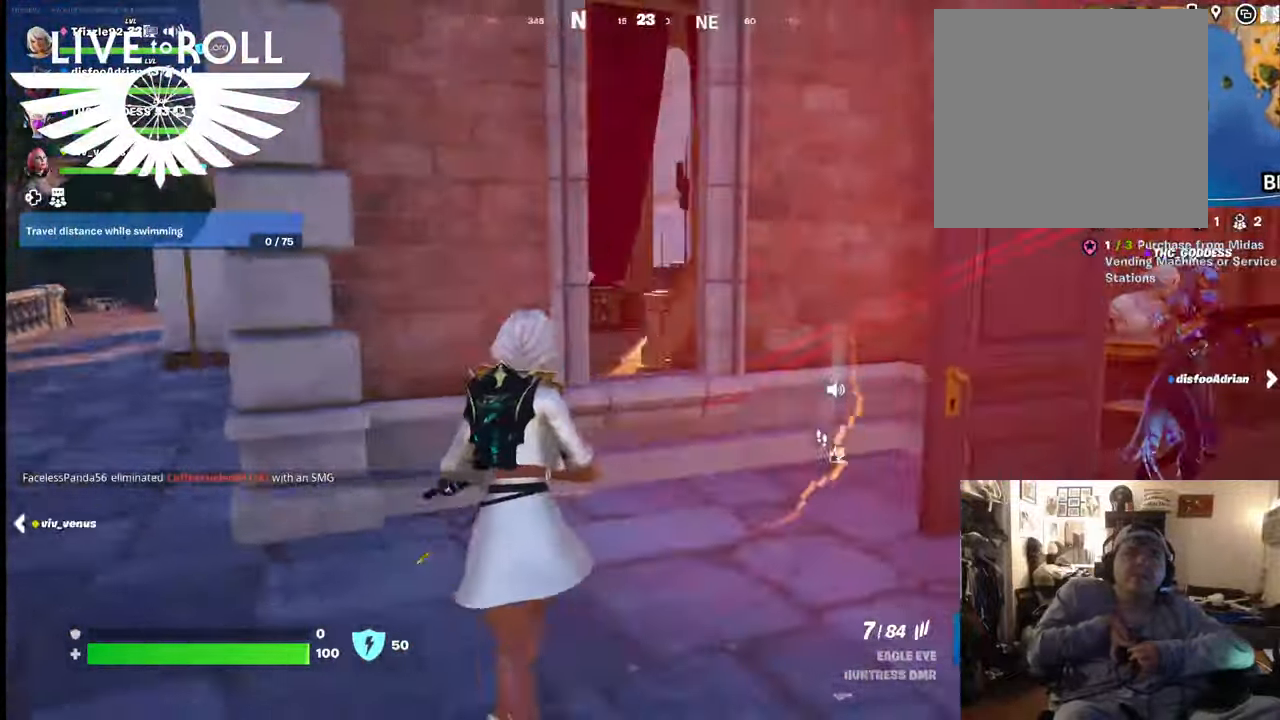
{"buttons": [], "left_stick": "down-left", "right_stick": "right", "events": [[134, "left_stick", "down-left"]]}
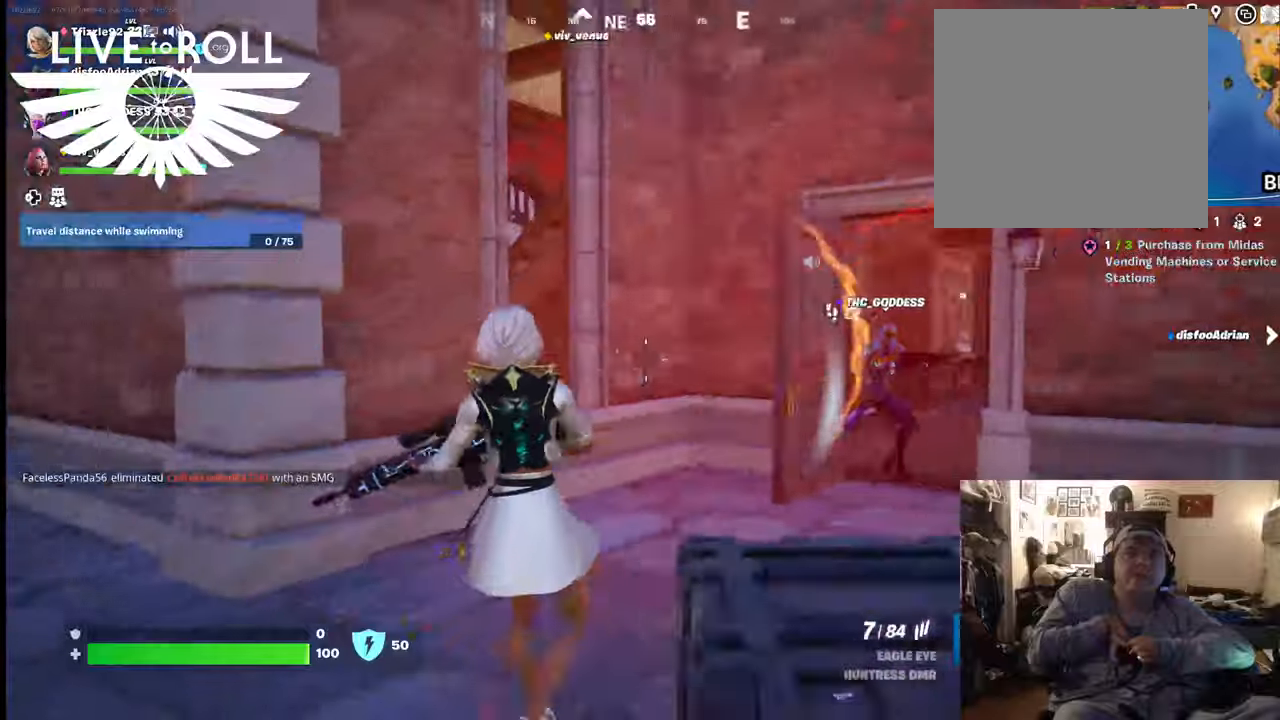
{"buttons": [], "left_stick": "down-left", "right_stick": "right", "events": []}
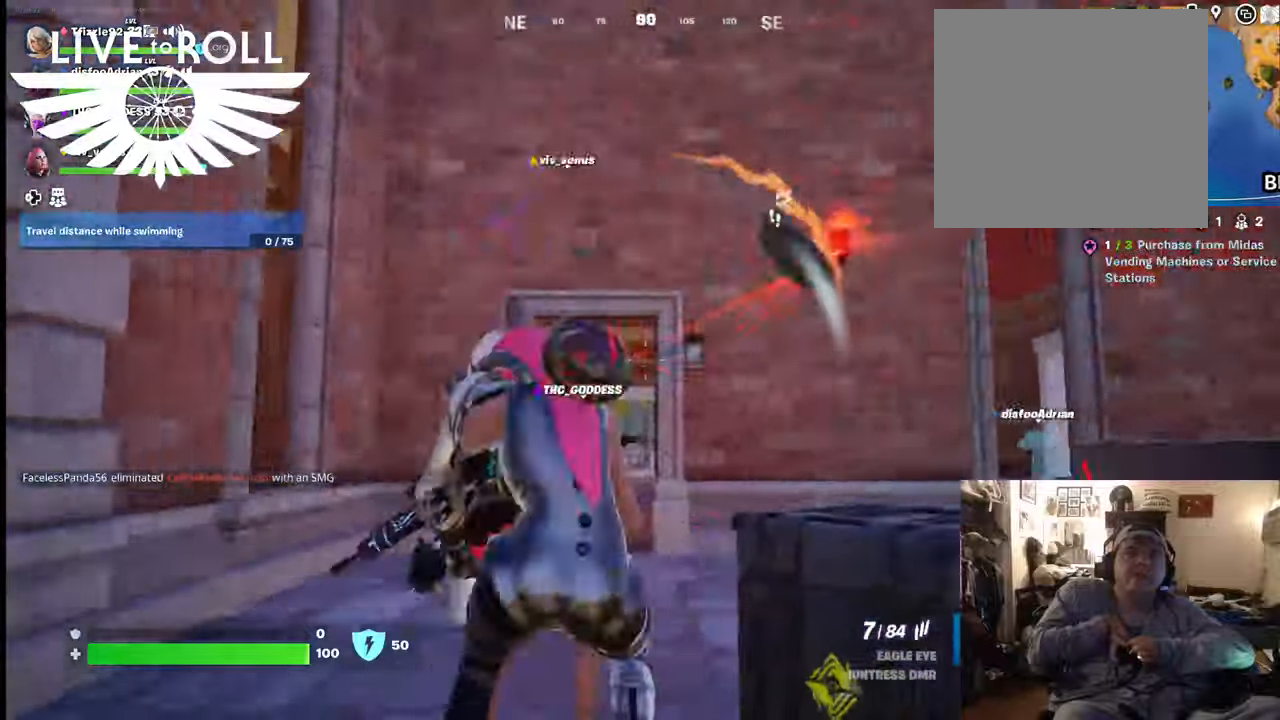
{"buttons": [], "left_stick": "down-left", "right_stick": "center", "events": [[434, "right_stick", "center"]]}
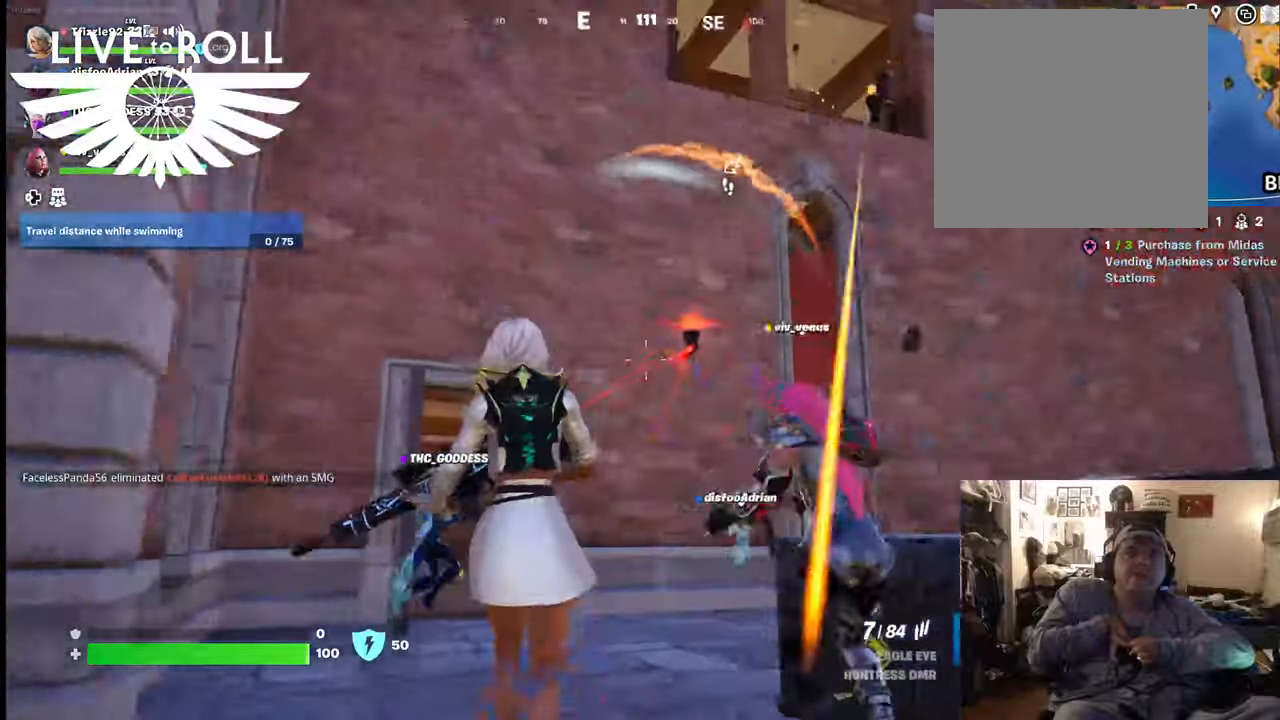
{"buttons": ["R2"], "left_stick": "down", "right_stick": "center", "events": [[100, "left_stick", "down"], [434, "R2", "down"]]}
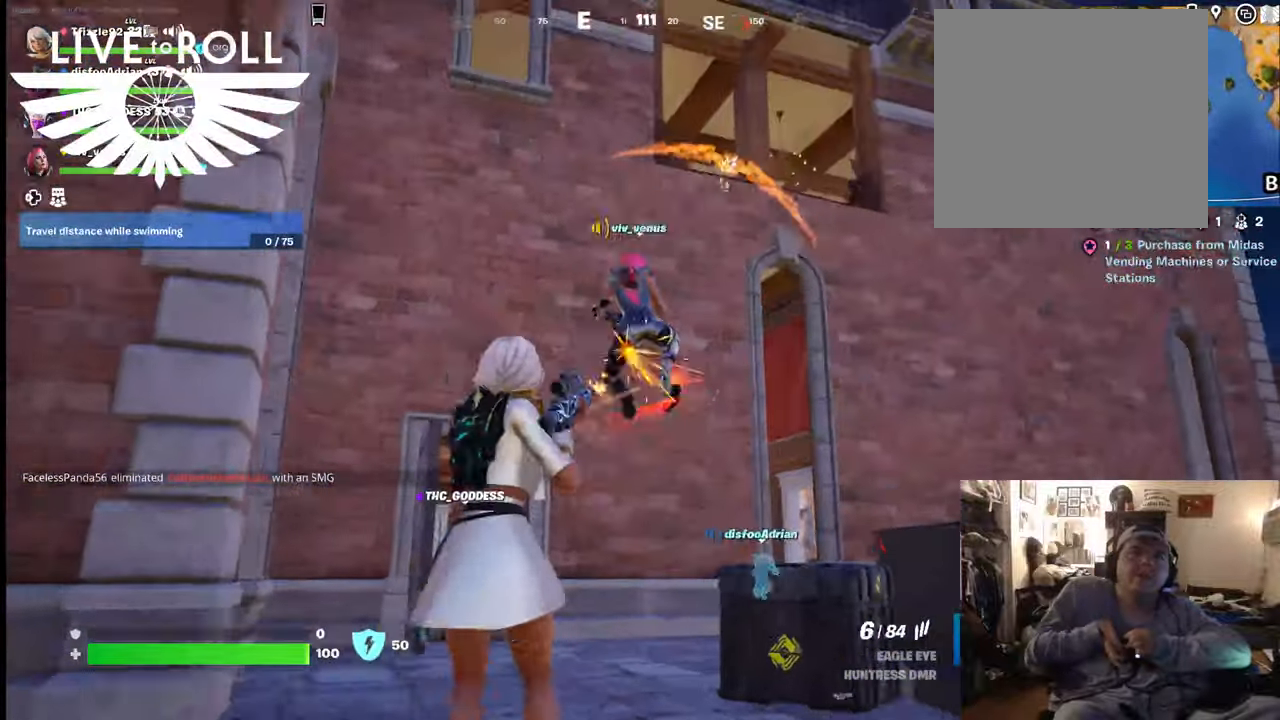
{"buttons": [], "left_stick": "left", "right_stick": "center", "events": [[134, "R2", "up"], [367, "left_stick", "down-right"], [500, "left_stick", "left"]]}
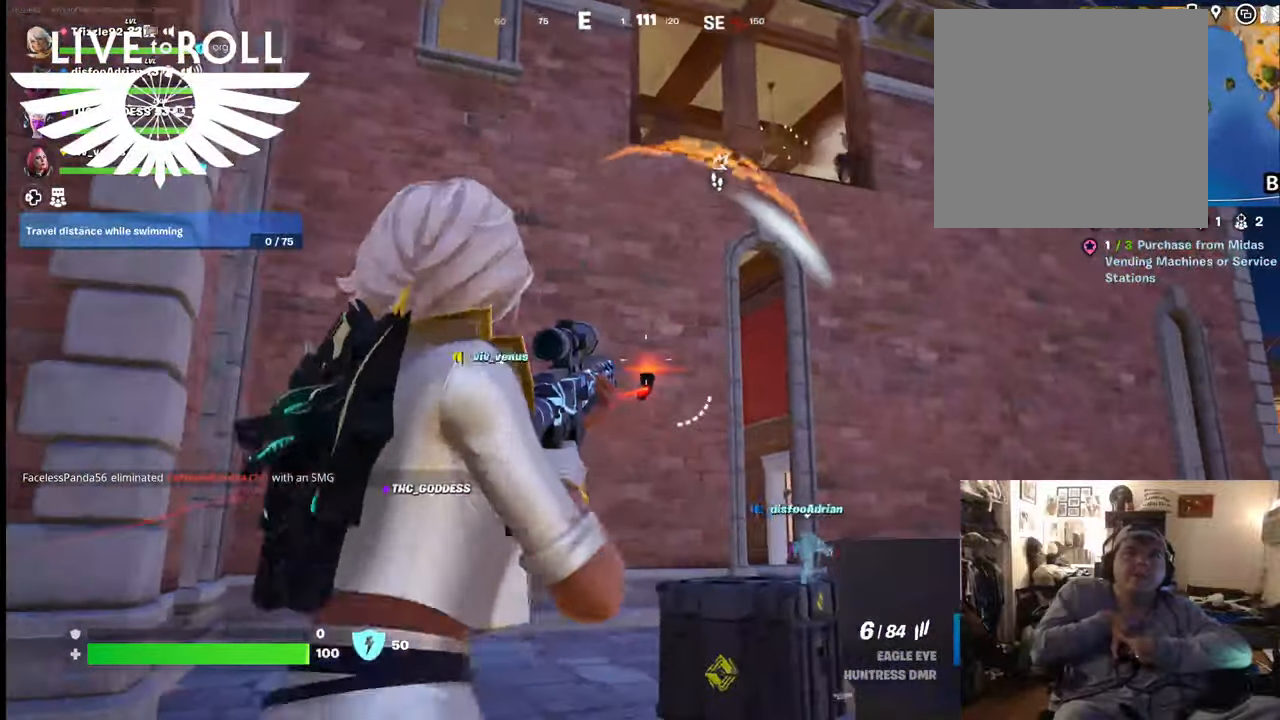
{"buttons": [], "left_stick": "up-left", "right_stick": "up-right", "events": [[134, "right_stick", "right"], [167, "left_stick", "up-left"], [334, "right_stick", "up-right"]]}
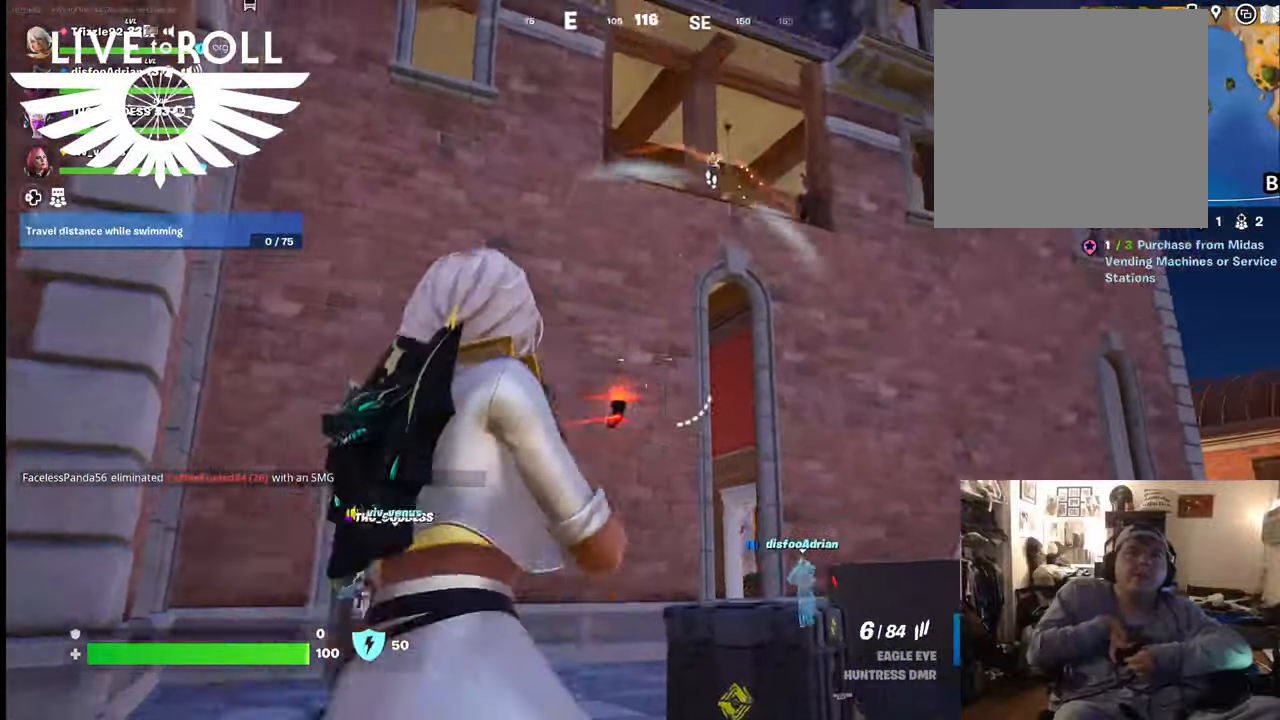
{"buttons": [], "left_stick": "up-left", "right_stick": "up-right", "events": []}
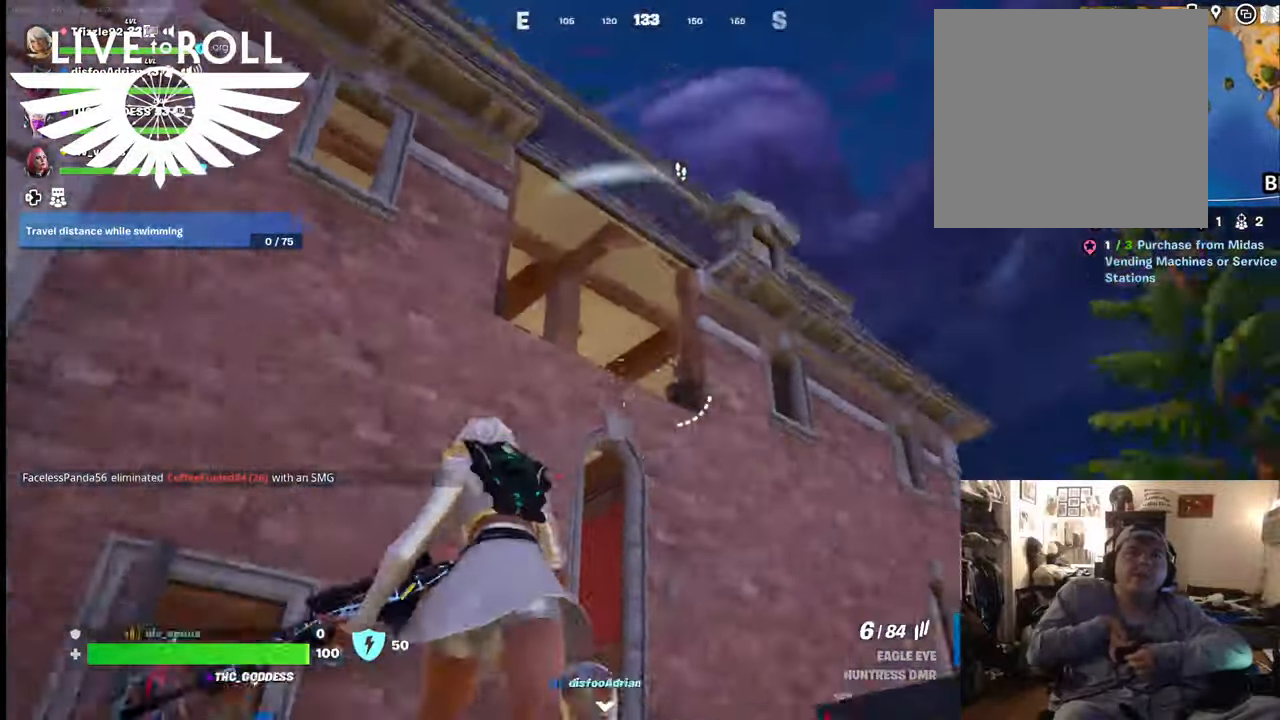
{"buttons": [], "left_stick": "down-left", "right_stick": "center", "events": [[34, "right_stick", "right"], [100, "left_stick", "down-left"], [200, "right_stick", "down-right"], [334, "right_stick", "center"]]}
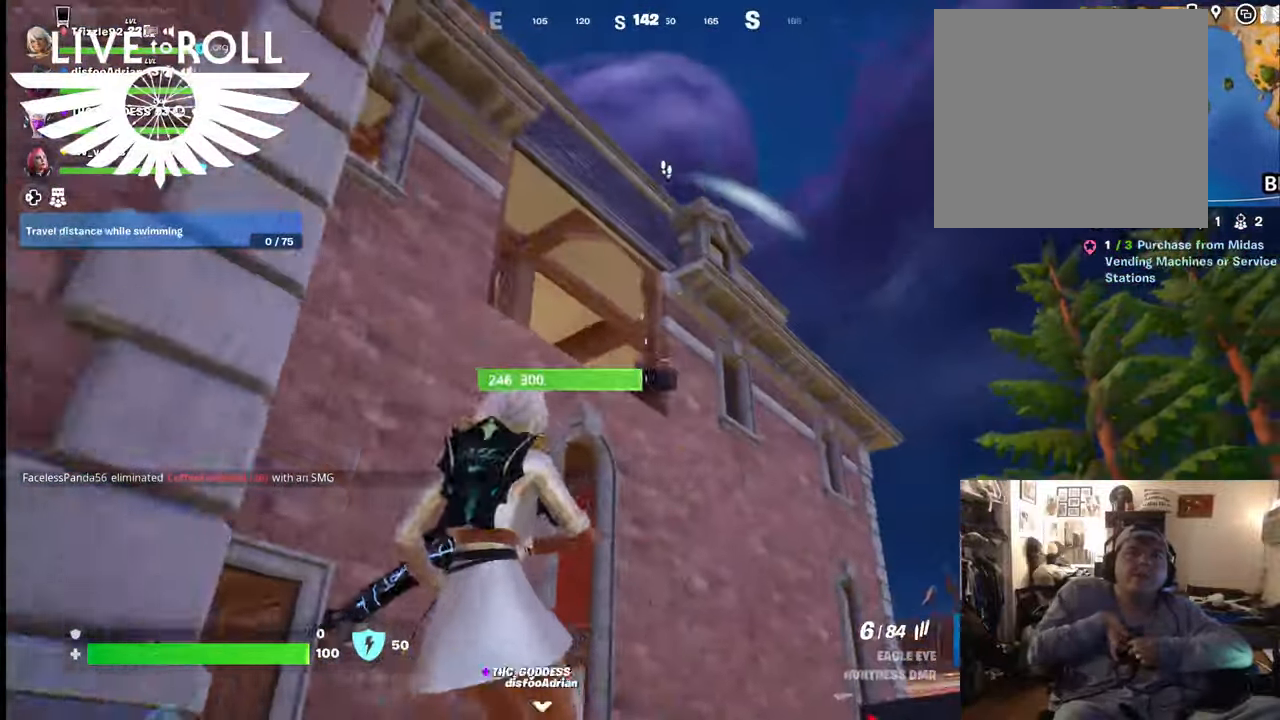
{"buttons": [], "left_stick": "up-right", "right_stick": "center", "events": [[100, "R2", "down"], [100, "left_stick", "down"], [200, "R2", "up"], [367, "left_stick", "up-right"]]}
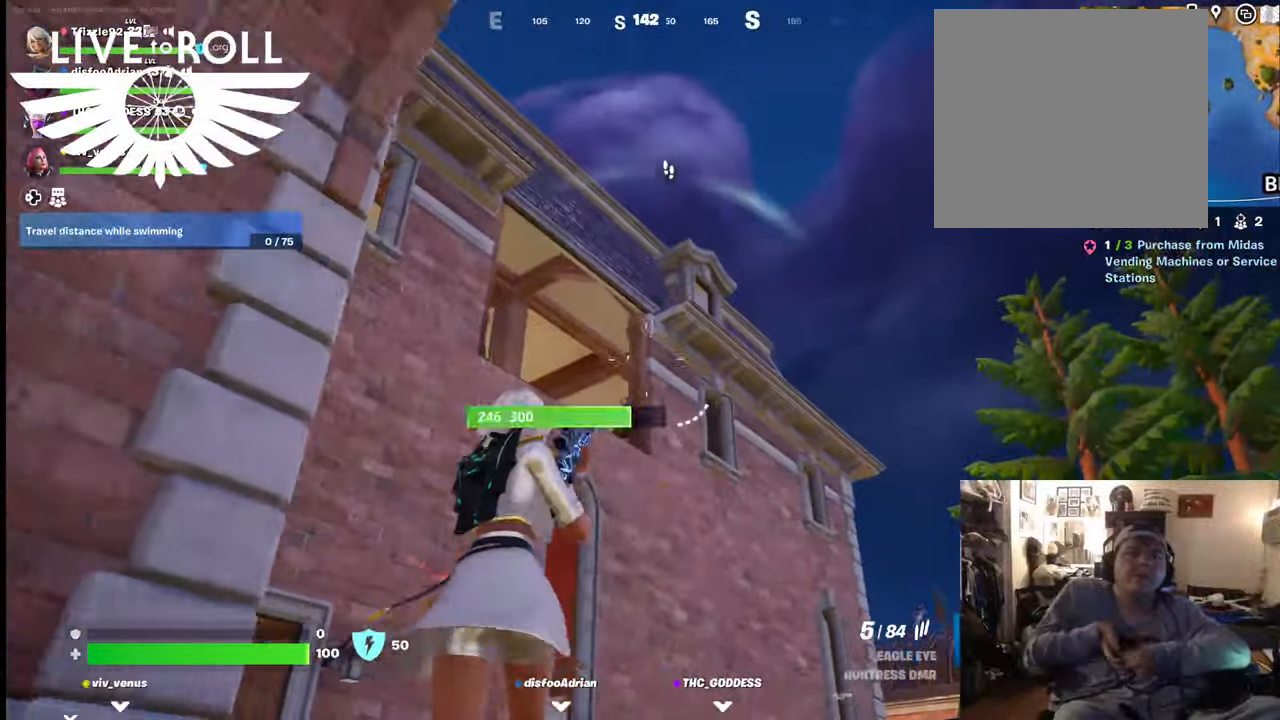
{"buttons": [], "left_stick": "center", "right_stick": "center", "events": [[34, "left_stick", "up"], [100, "R2", "down"], [367, "R2", "up"], [400, "left_stick", "center"]]}
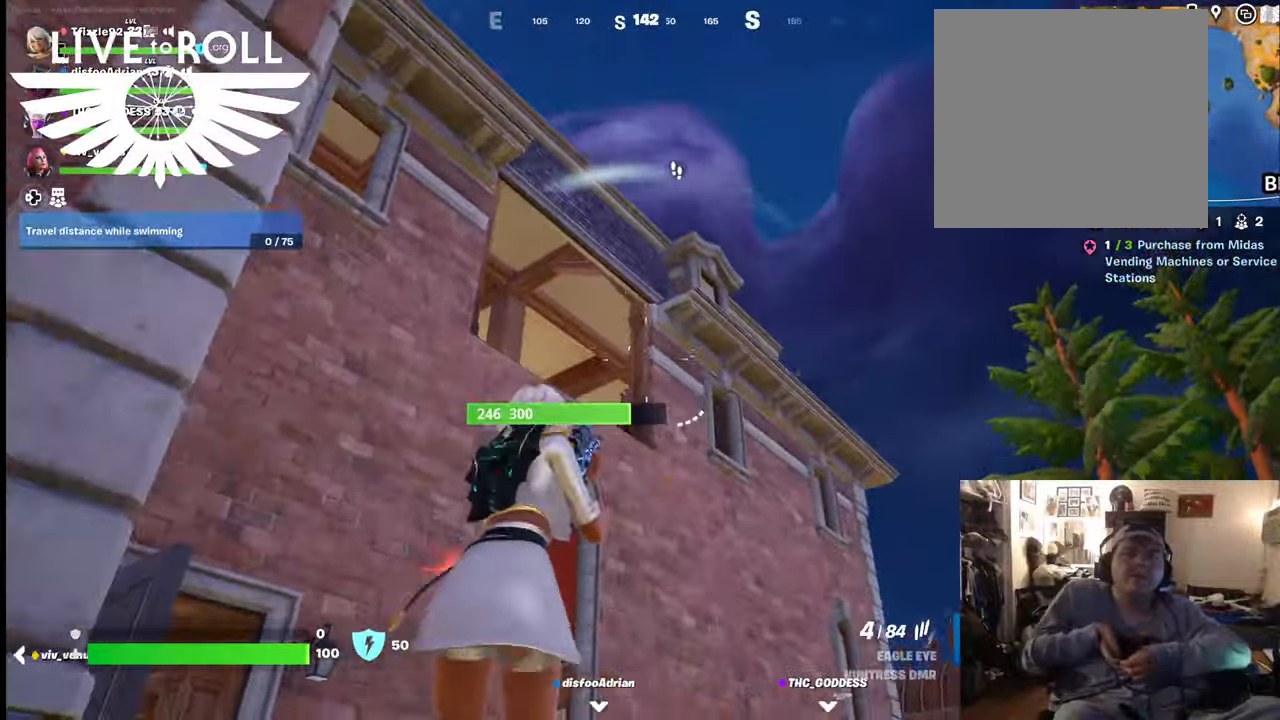
{"buttons": ["R2"], "left_stick": "down", "right_stick": "center", "events": [[100, "left_stick", "down-right"], [167, "R2", "down"], [267, "left_stick", "down"], [300, "R2", "up"], [467, "R2", "down"]]}
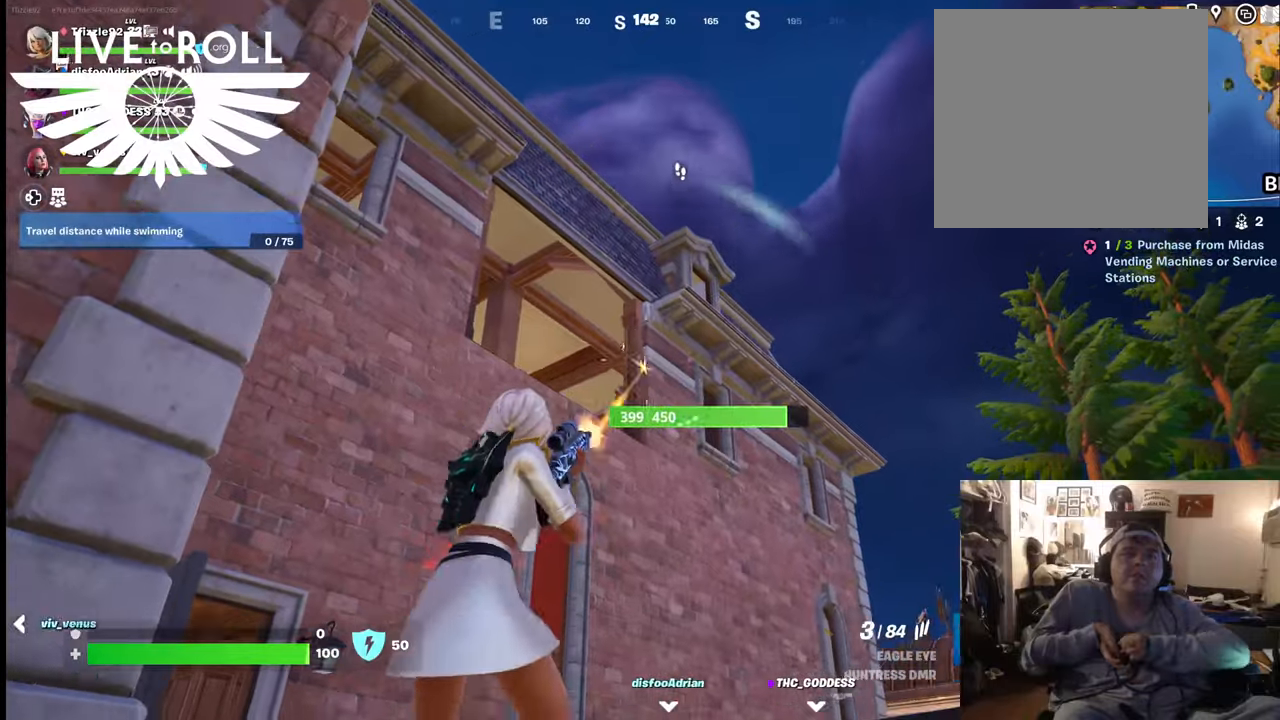
{"buttons": [], "left_stick": "center", "right_stick": "center", "events": [[34, "left_stick", "center"], [134, "R2", "up"], [267, "R2", "down"], [367, "R2", "up"]]}
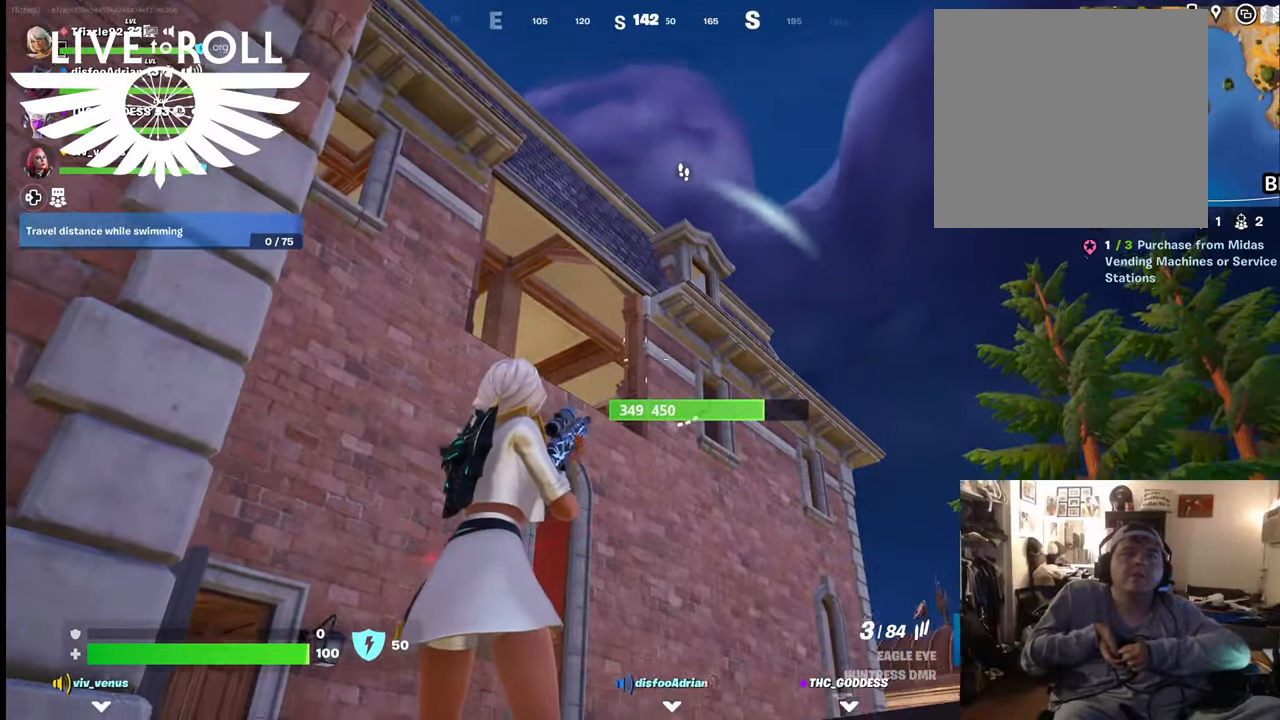
{"buttons": ["R2"], "left_stick": "center", "right_stick": "center", "events": [[100, "R2", "down"], [267, "R2", "up"], [400, "R2", "down"]]}
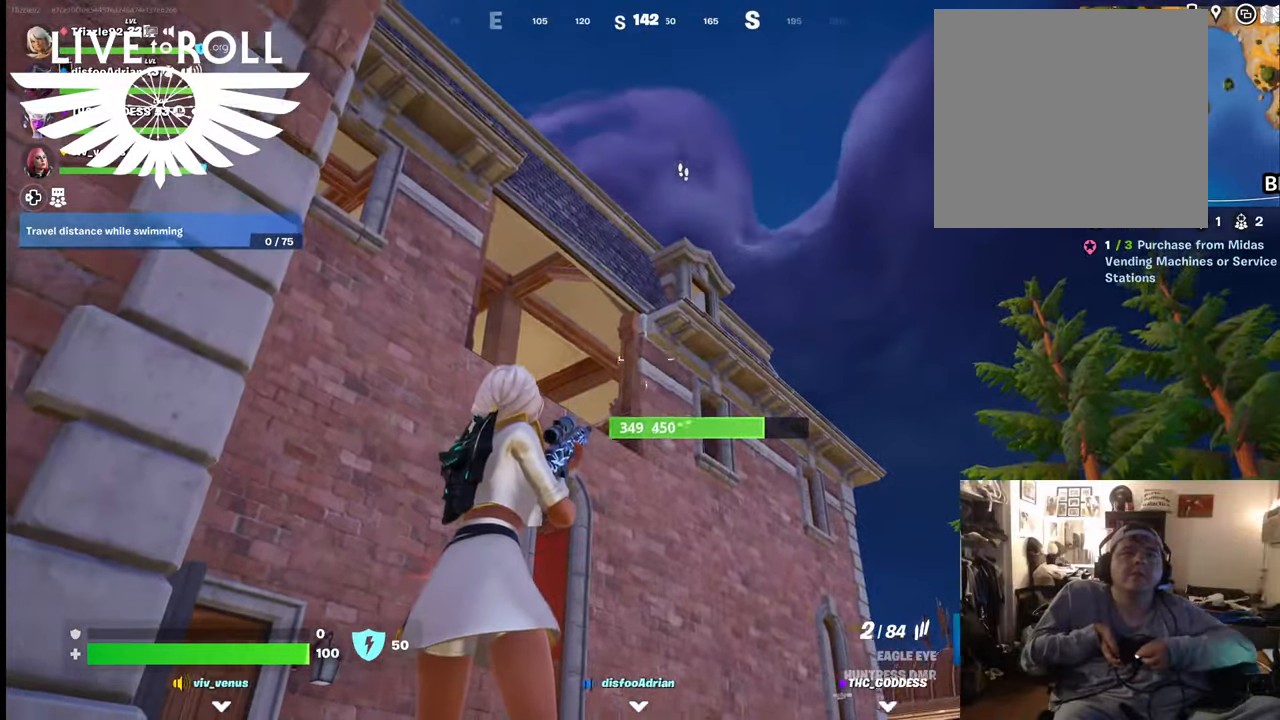
{"buttons": [], "left_stick": "center", "right_stick": "center", "events": [[34, "R2", "up"], [234, "R2", "down"], [434, "R2", "up"]]}
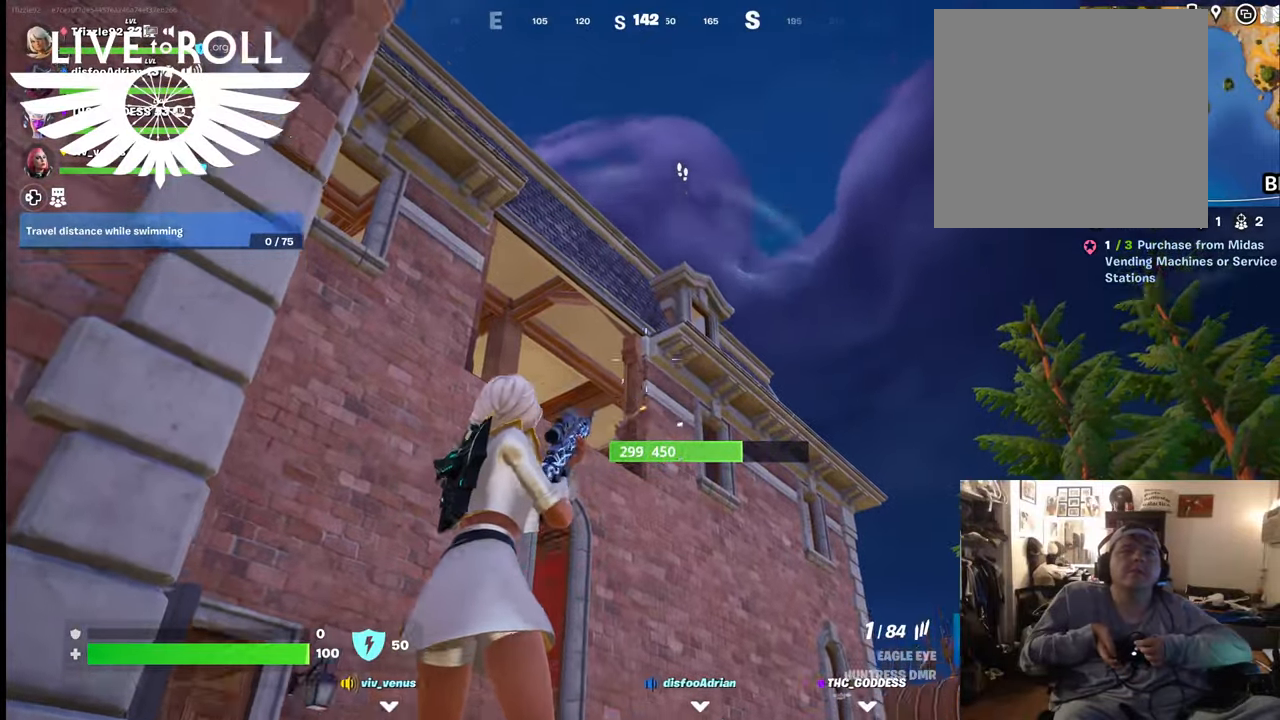
{"buttons": [], "left_stick": "center", "right_stick": "center", "events": [[34, "R2", "down"], [167, "R2", "up"], [267, "R2", "down"], [467, "R2", "up"]]}
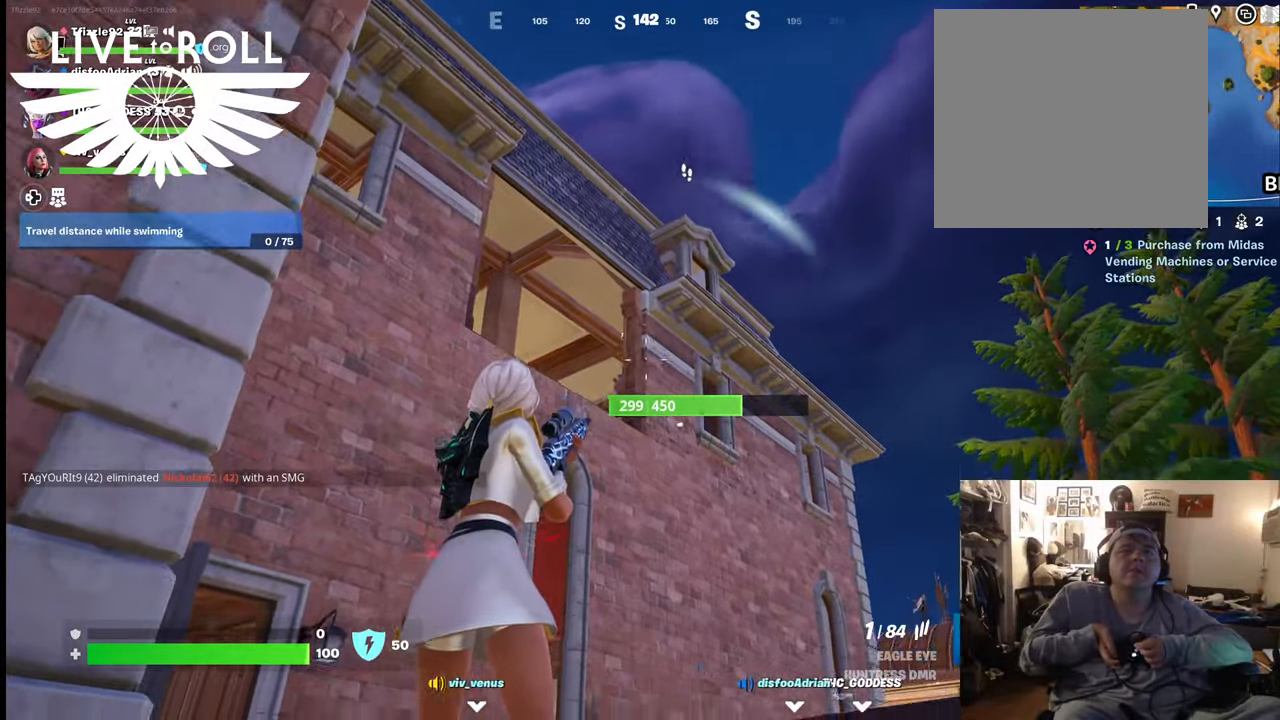
{"buttons": [], "left_stick": "center", "right_stick": "center", "events": [[34, "R2", "down"], [200, "R2", "up"]]}
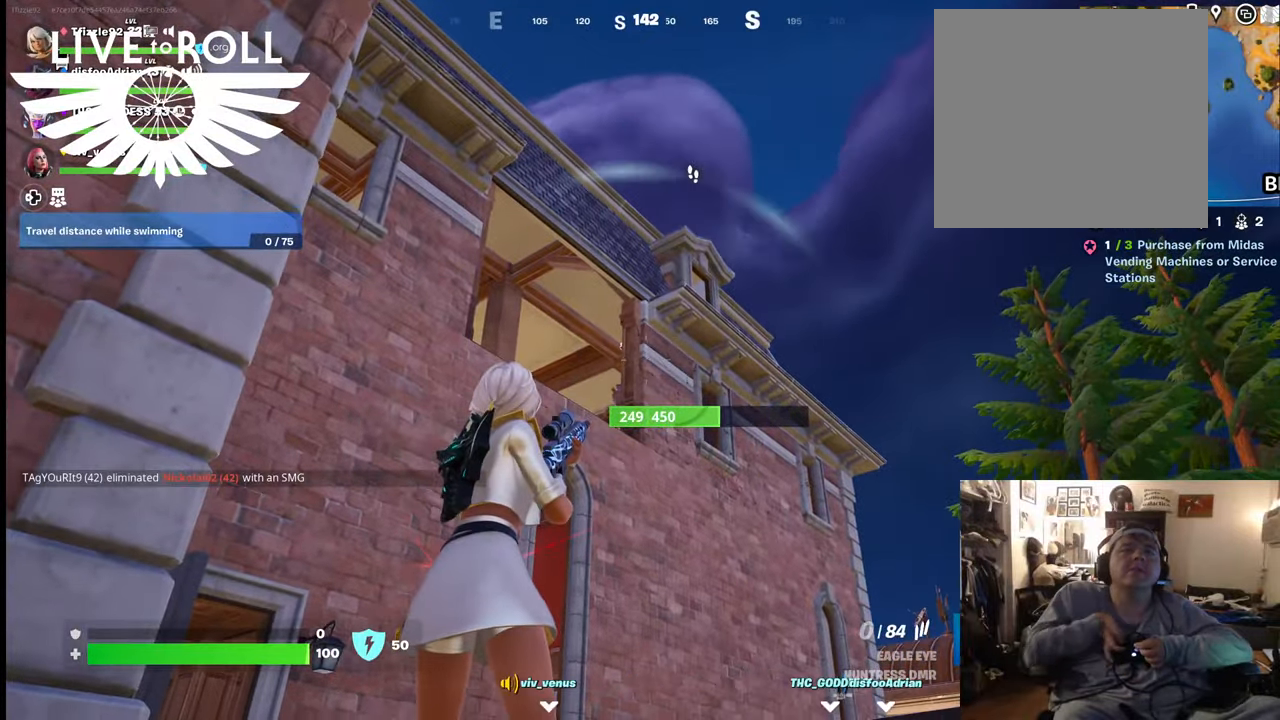
{"buttons": [], "left_stick": "center", "right_stick": "center", "events": [[200, "X", "down"], [300, "X", "up"]]}
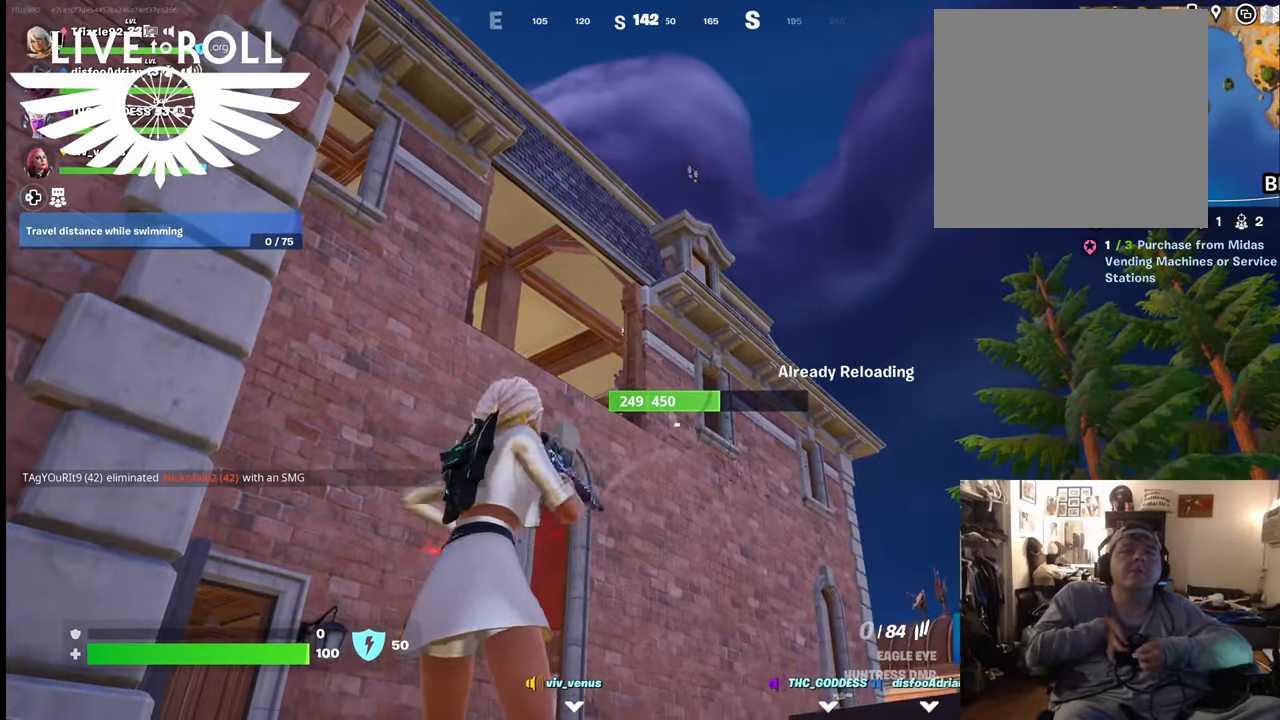
{"buttons": [], "left_stick": "down-right", "right_stick": "center", "events": [[134, "left_stick", "down-right"]]}
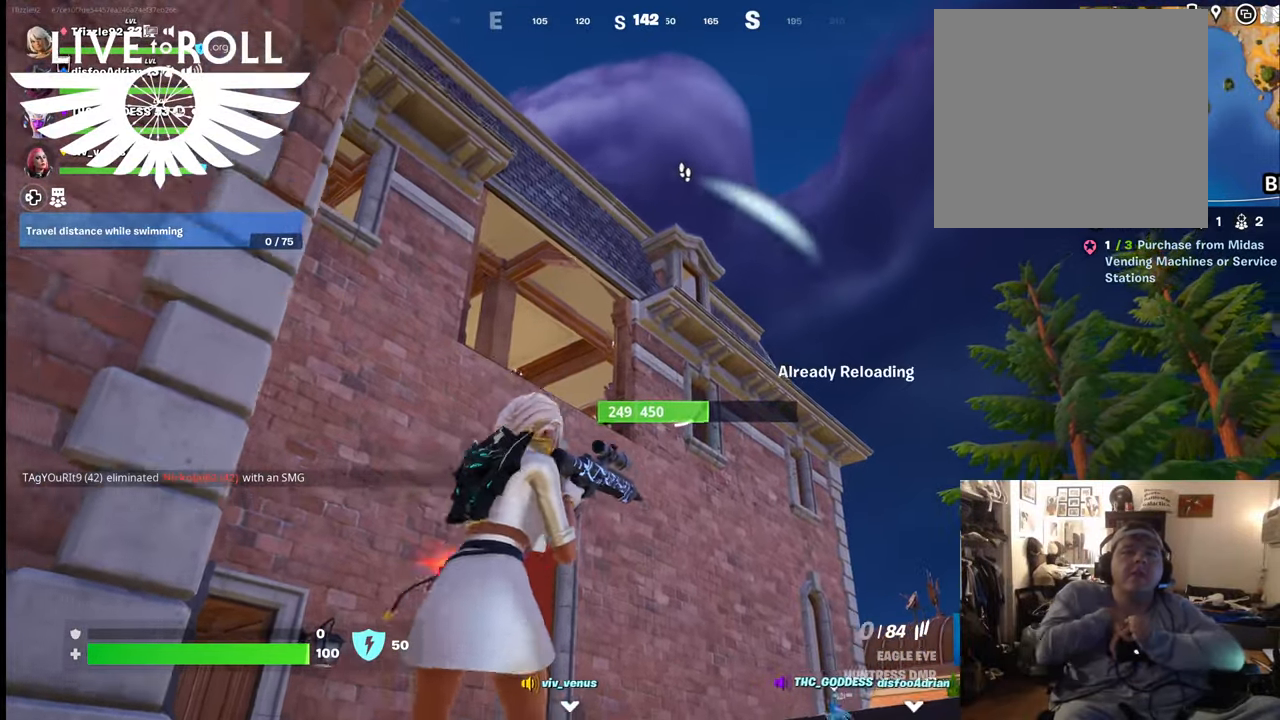
{"buttons": [], "left_stick": "center", "right_stick": "center", "events": [[100, "left_stick", "down-left"], [134, "right_stick", "down"], [367, "right_stick", "center"], [400, "left_stick", "center"]]}
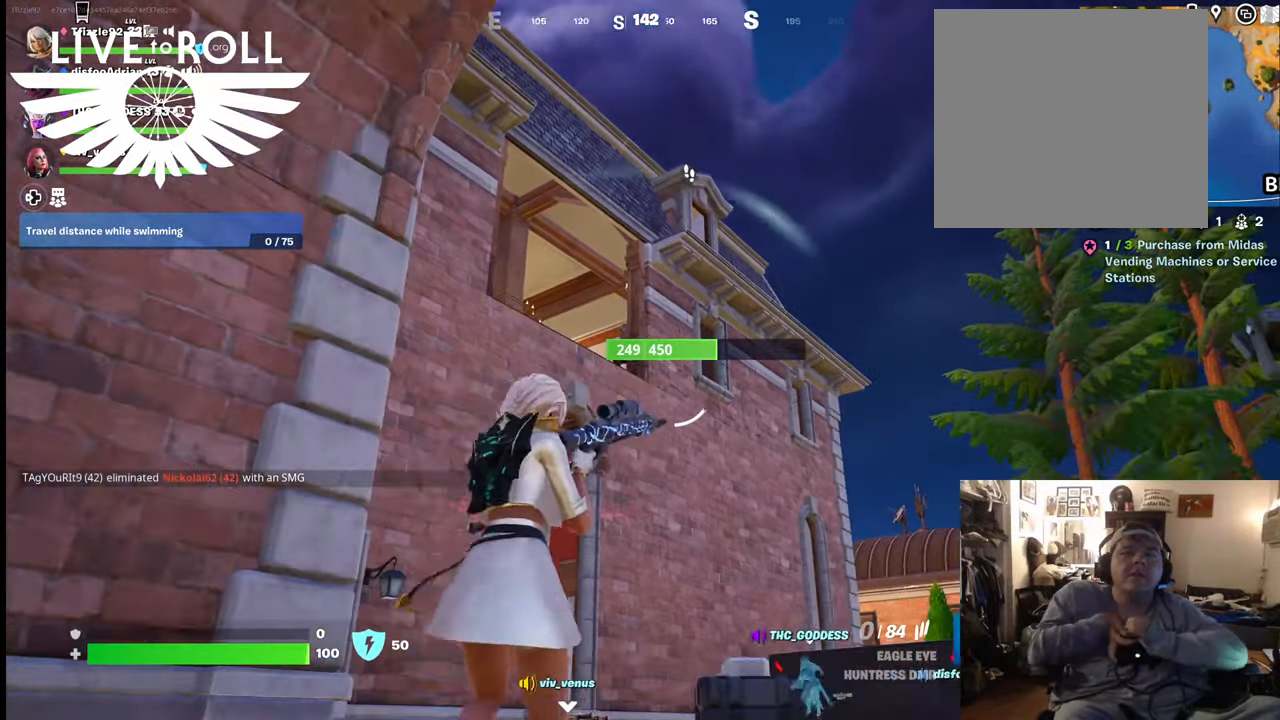
{"buttons": [], "left_stick": "up-right", "right_stick": "down-right", "events": [[400, "left_stick", "right"], [400, "right_stick", "down-right"], [500, "left_stick", "up-right"]]}
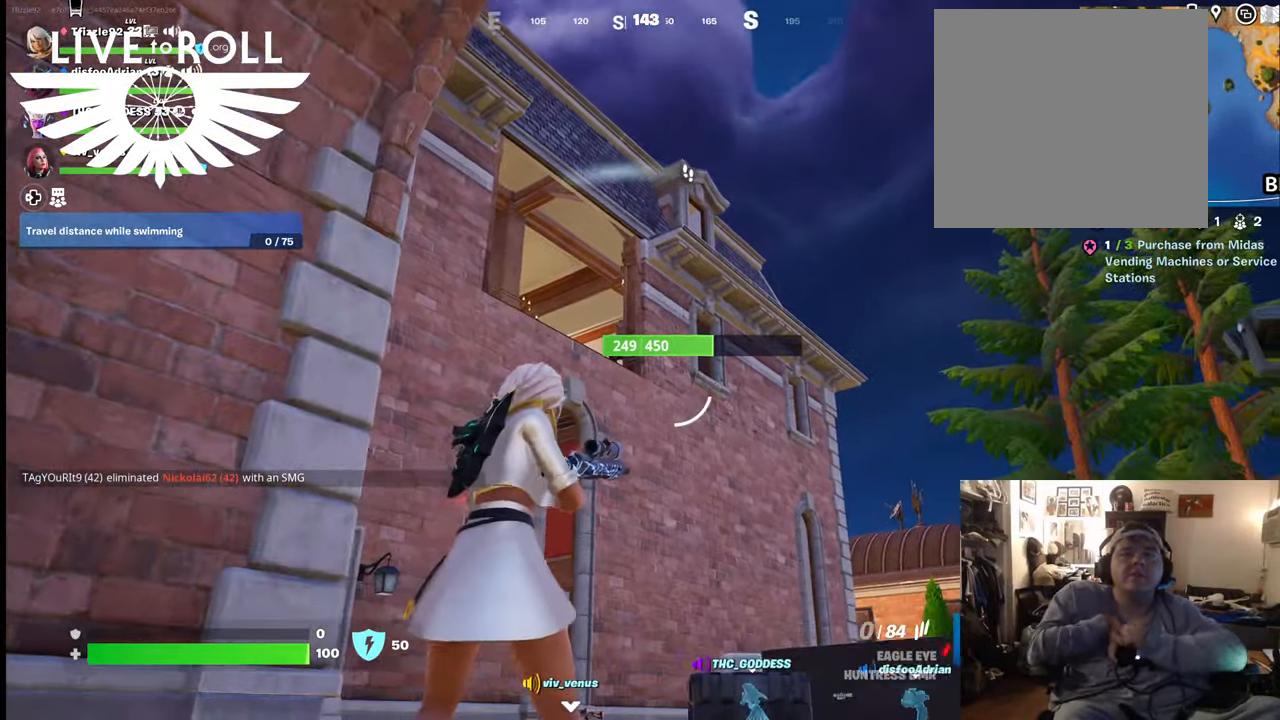
{"buttons": [], "left_stick": "up-left", "right_stick": "down-right", "events": [[167, "left_stick", "up-left"]]}